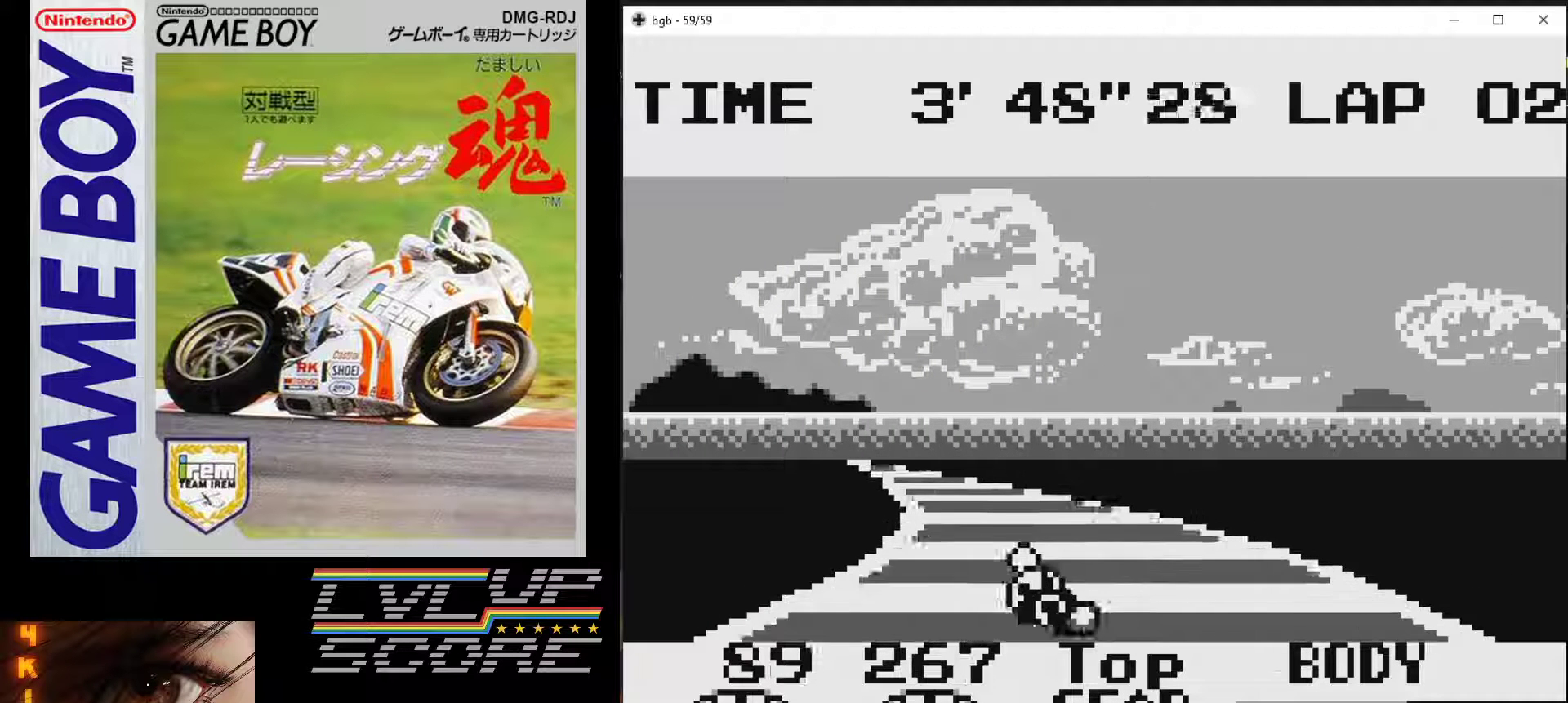
Gameplay with a controller (Nintendo layout); each line is a JSON object with the inputs held at the frame after it. "events" lists button and stick changes between this image and that frame as [ms after this image, input, new state], when the widget could be followed in between. Not read: L3 R3.
{"buttons": [], "events": [[67, "DPAD_LEFT", "up"]]}
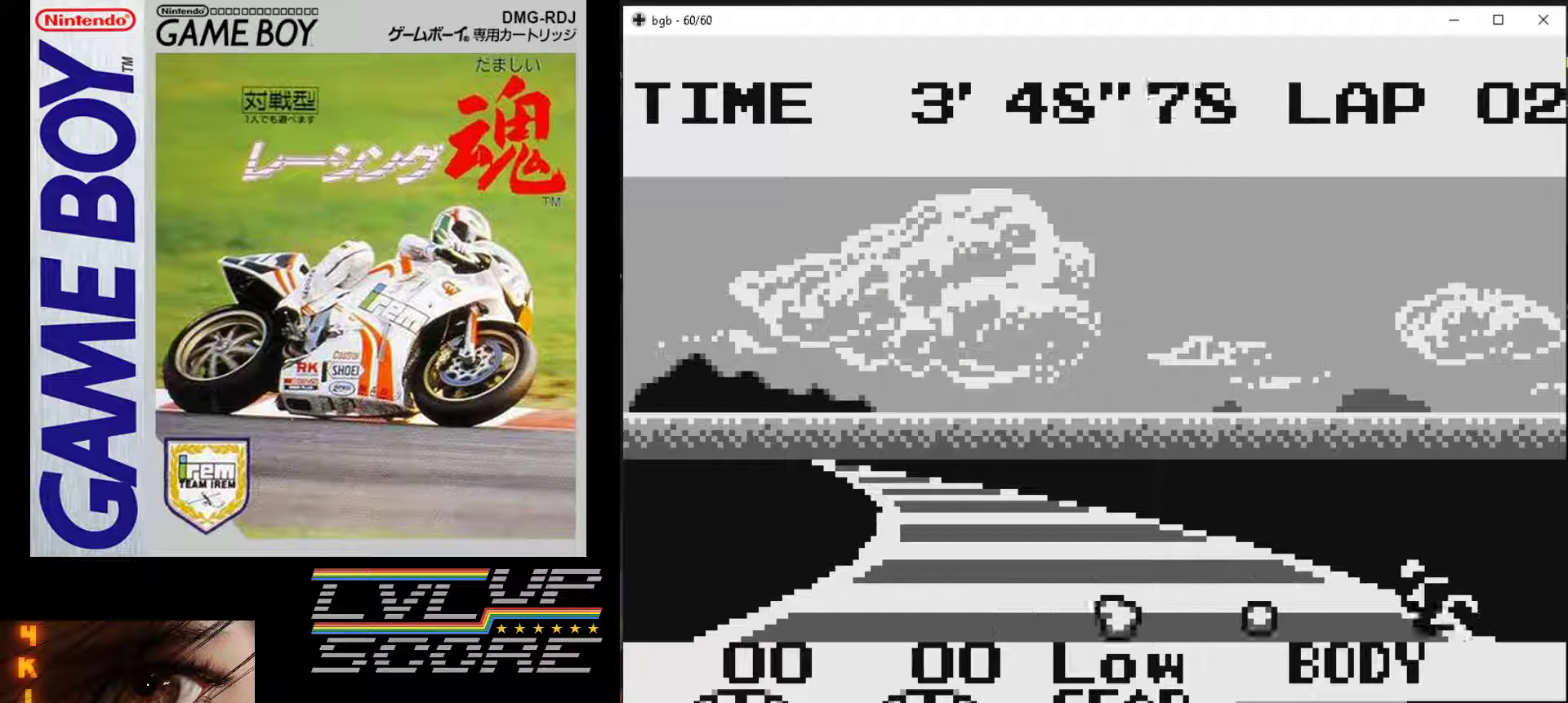
{"buttons": [], "events": []}
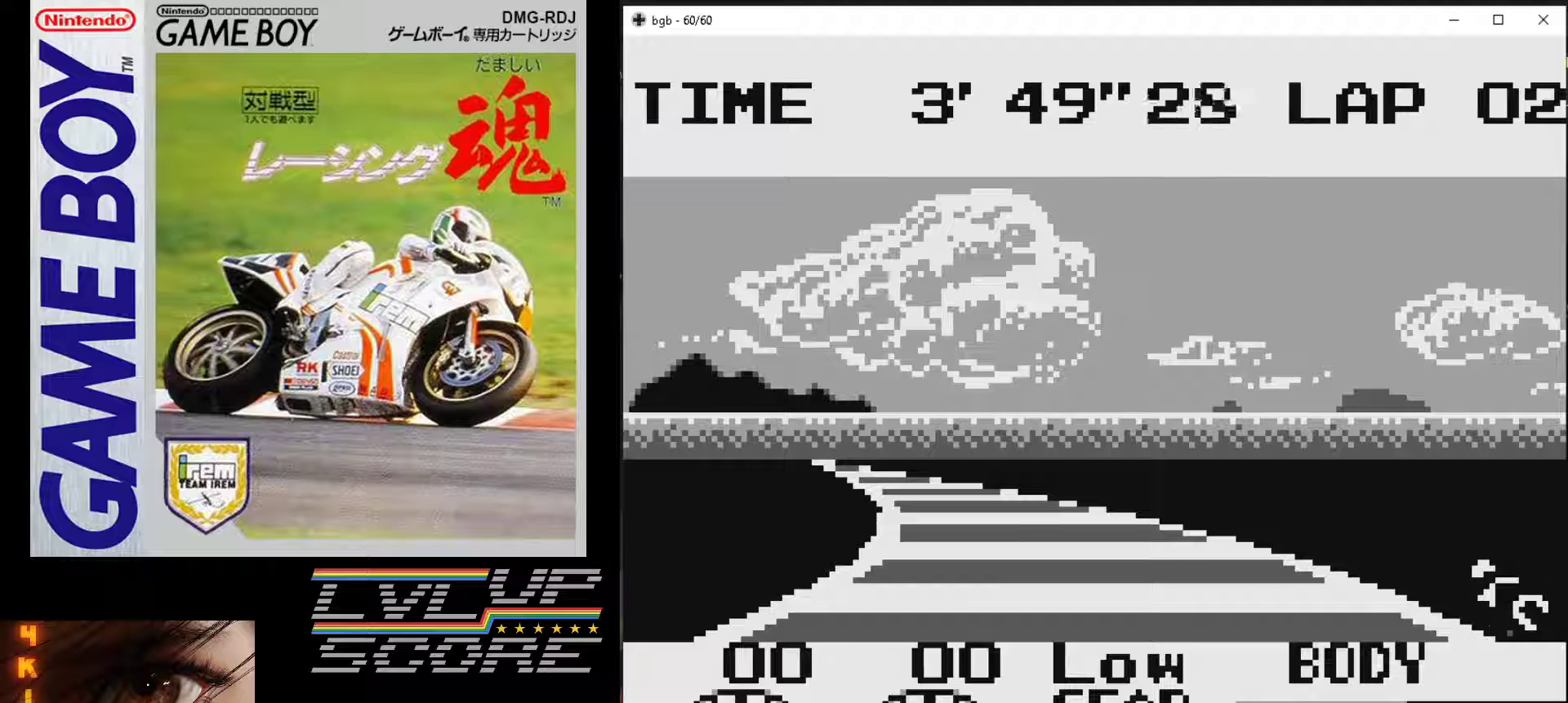
{"buttons": ["B"], "events": [[100, "B", "down"]]}
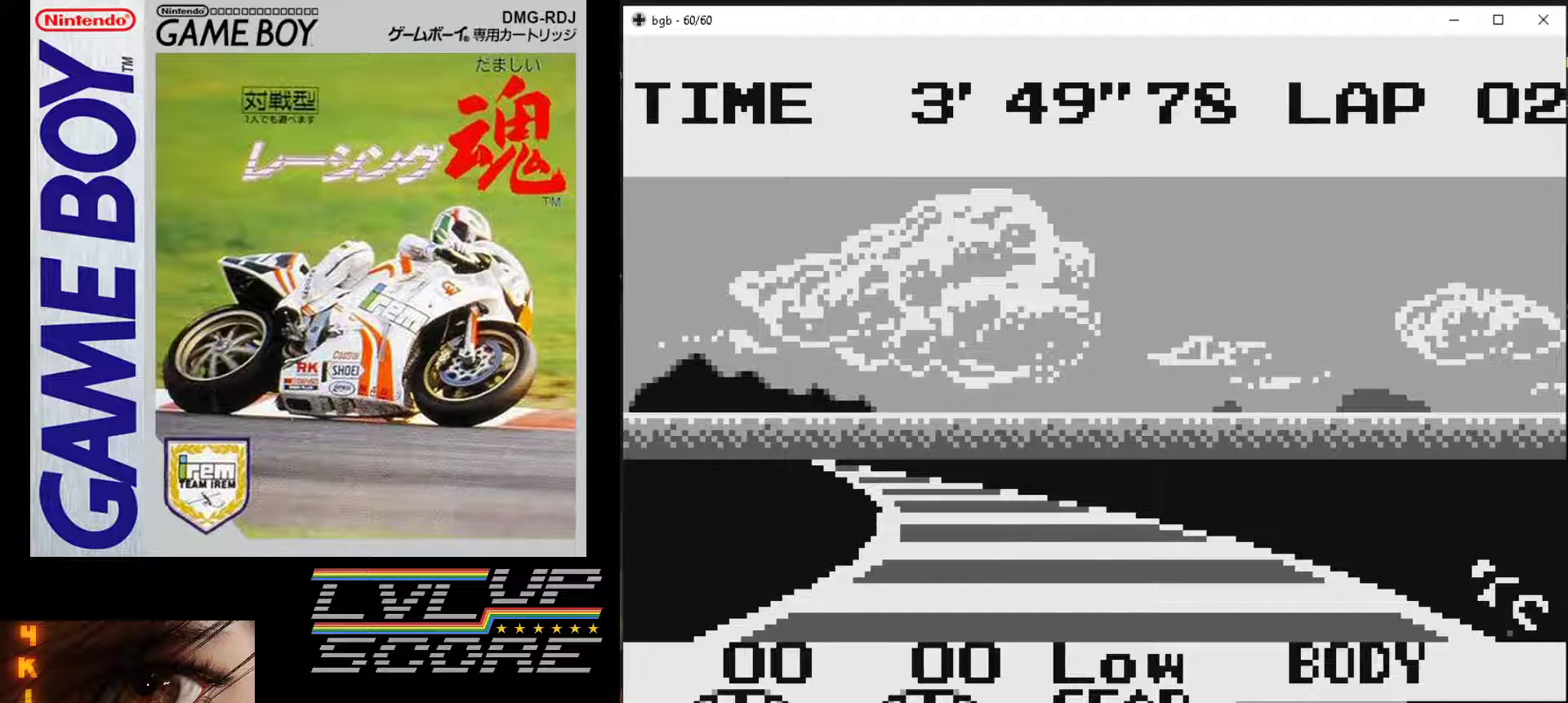
{"buttons": ["B"], "events": []}
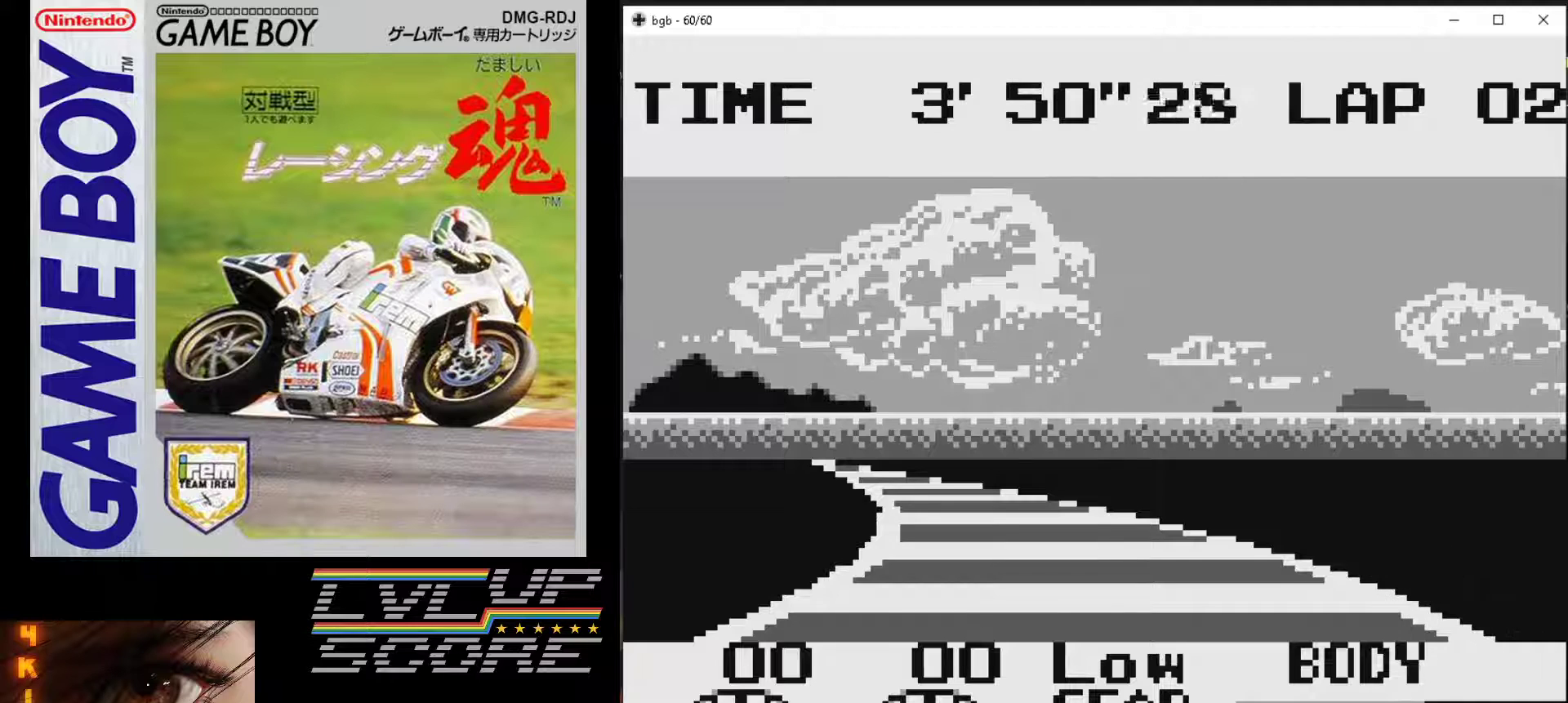
{"buttons": ["B"], "events": []}
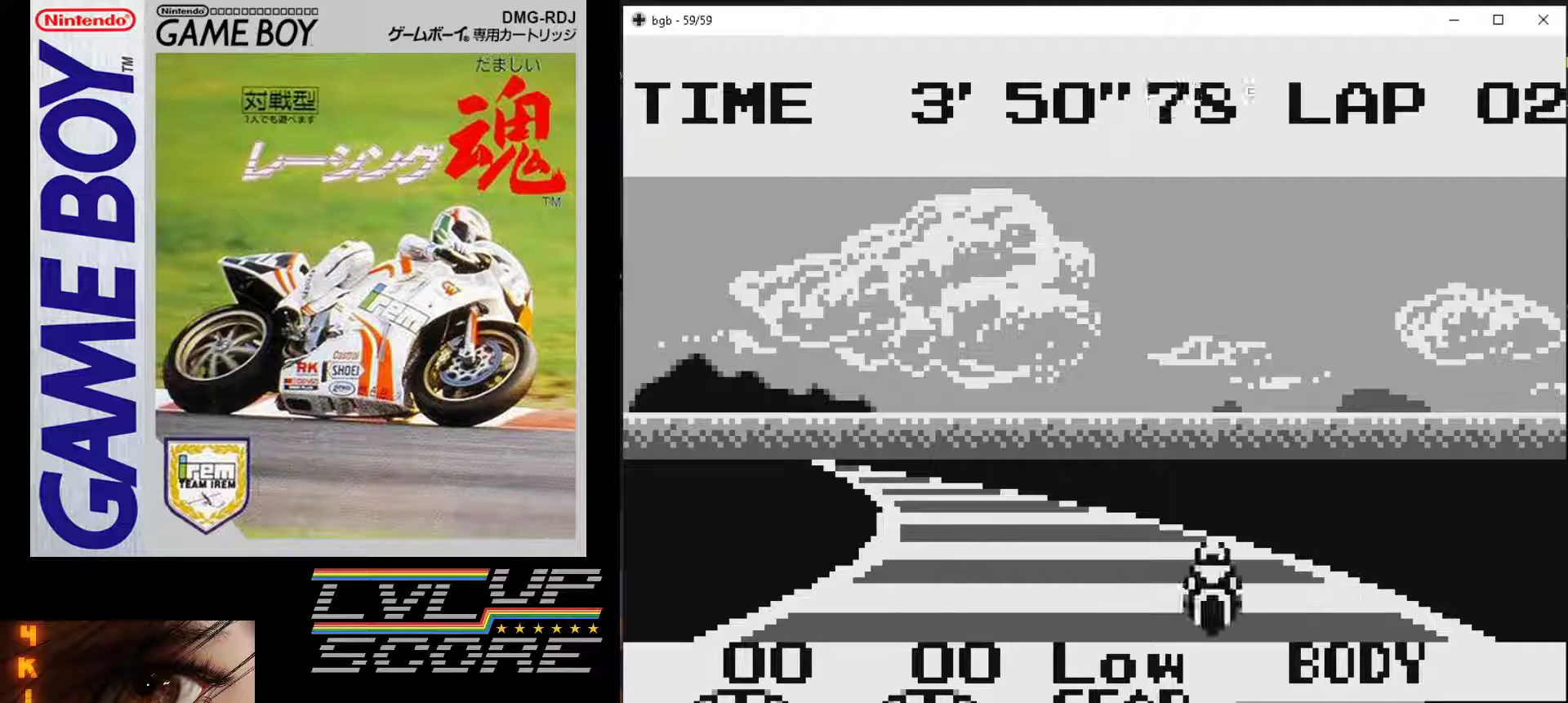
{"buttons": ["B"], "events": []}
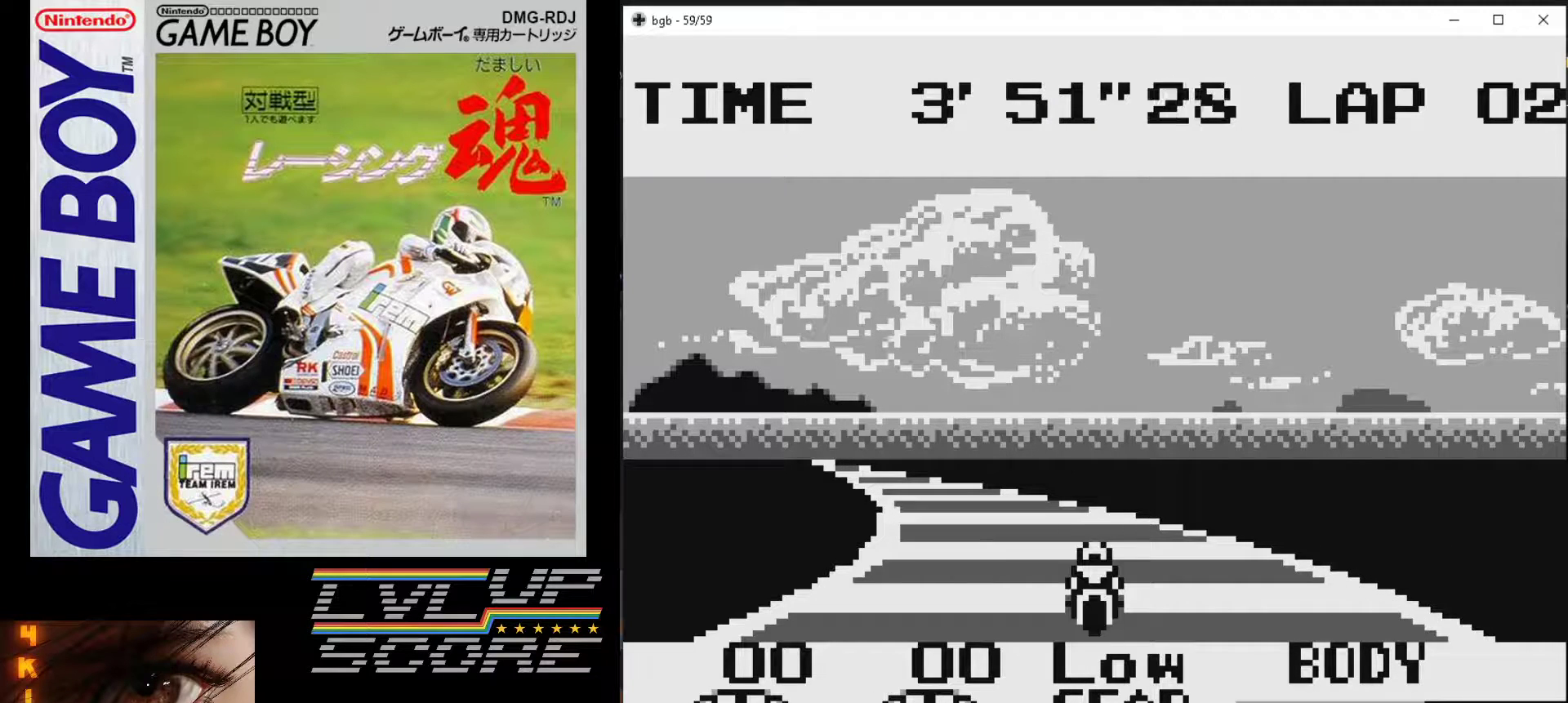
{"buttons": ["B"], "events": []}
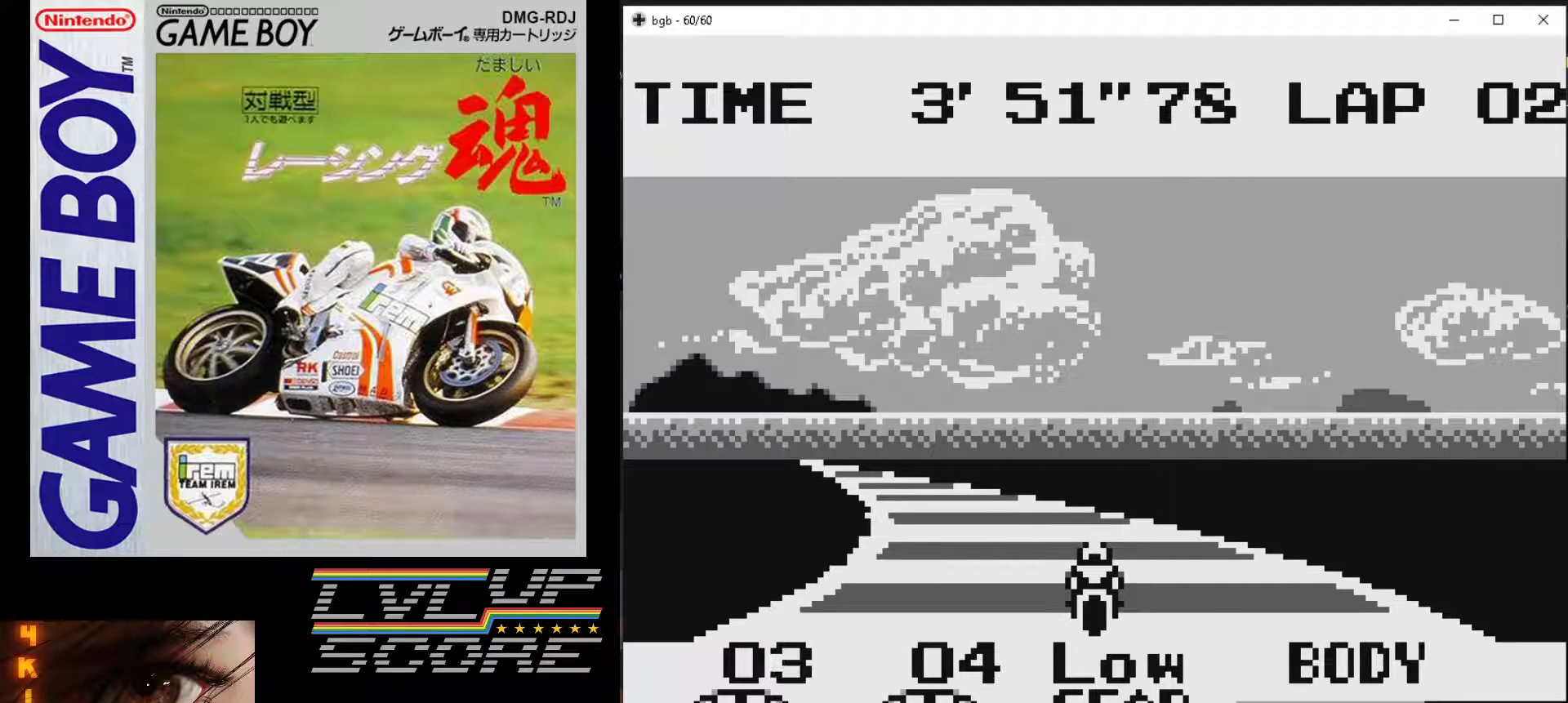
{"buttons": ["B", "DPAD_LEFT"], "events": [[433, "DPAD_LEFT", "down"]]}
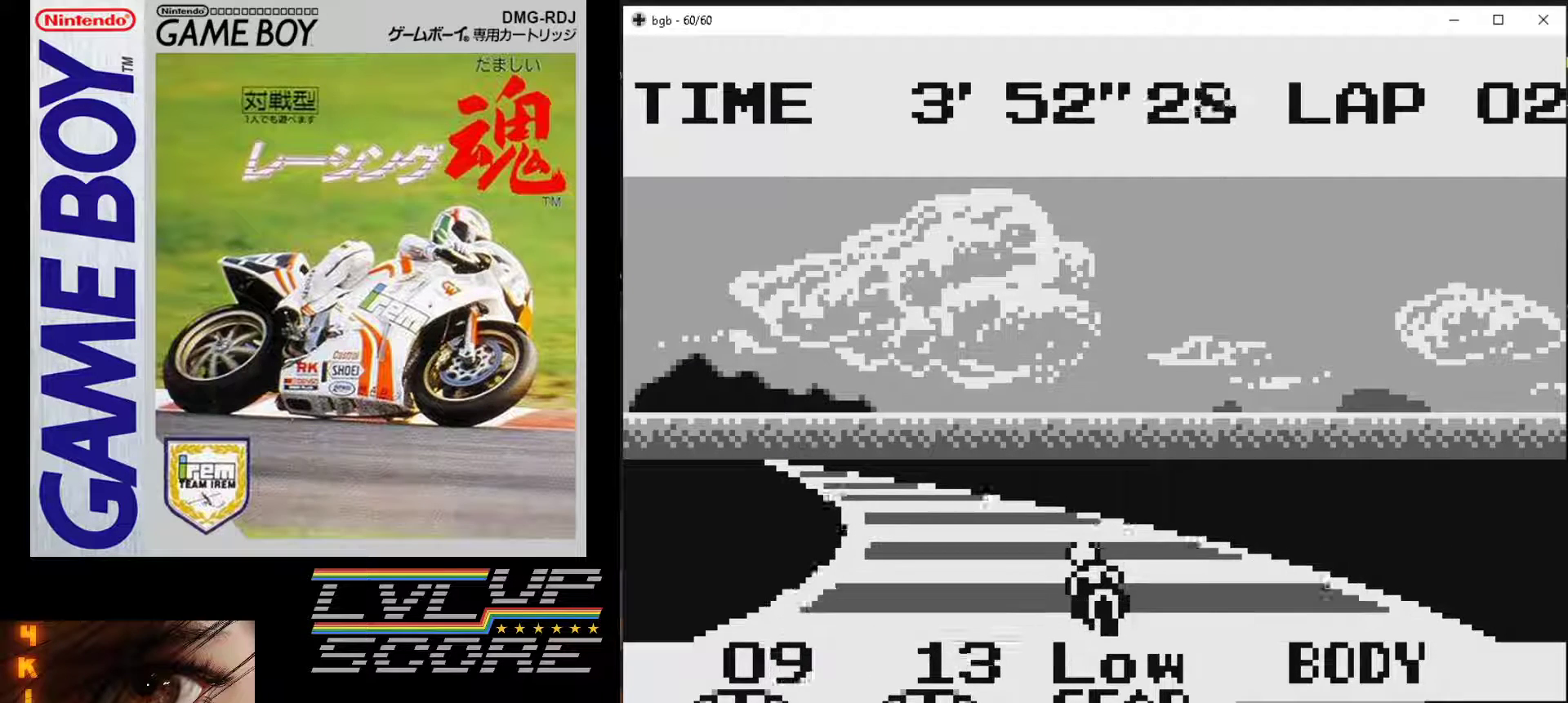
{"buttons": ["B"], "events": [[133, "DPAD_LEFT", "up"]]}
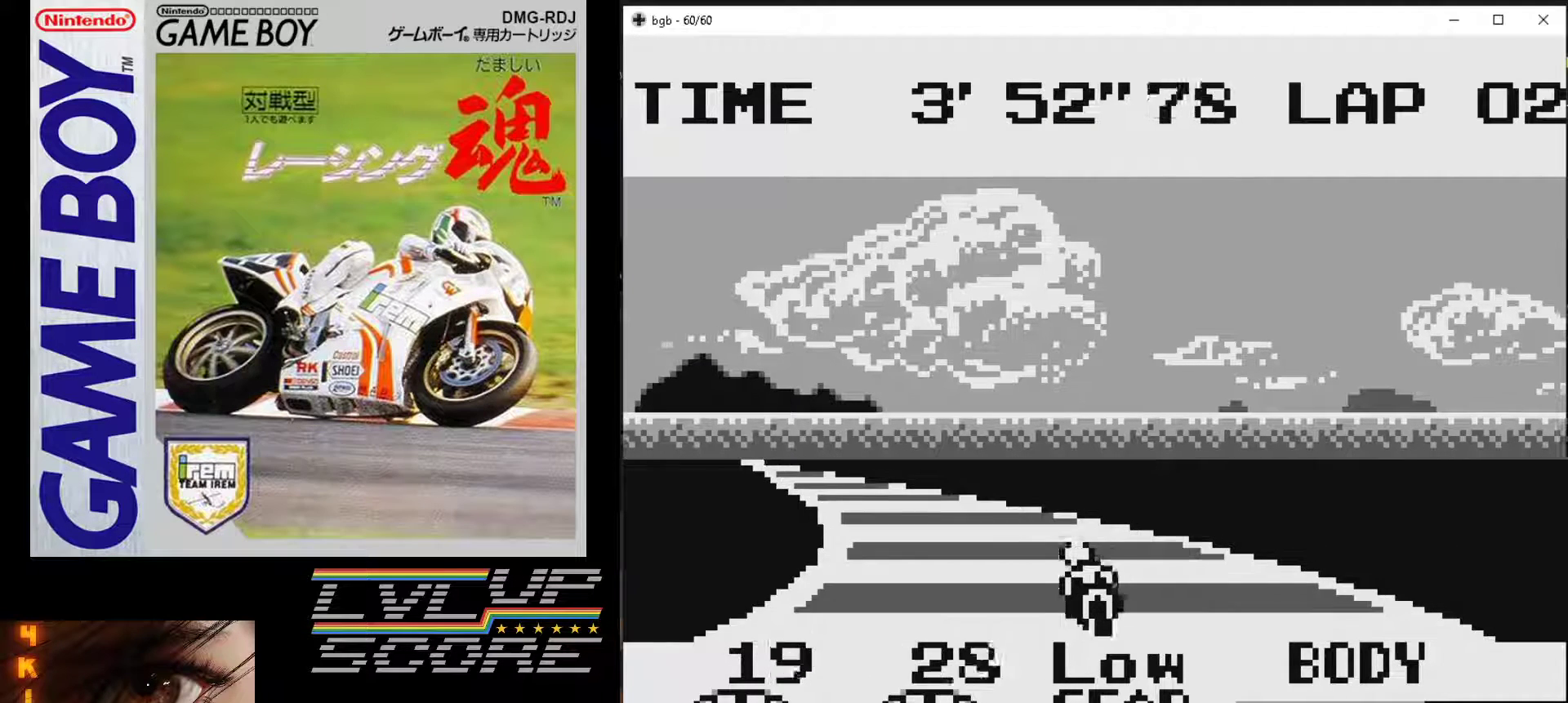
{"buttons": ["B"], "events": [[100, "DPAD_LEFT", "down"], [250, "DPAD_LEFT", "up"]]}
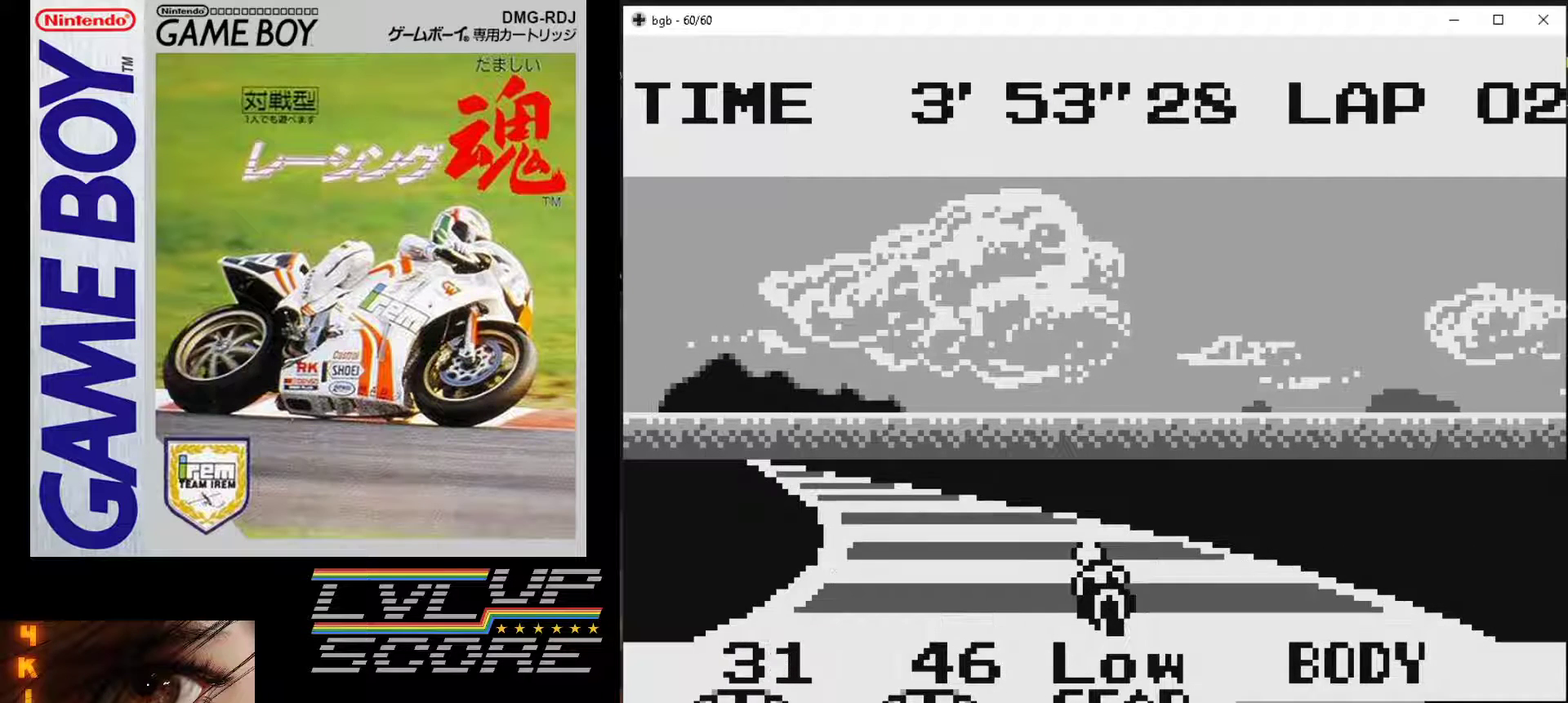
{"buttons": ["B"], "events": [[67, "DPAD_LEFT", "down"], [283, "DPAD_LEFT", "up"]]}
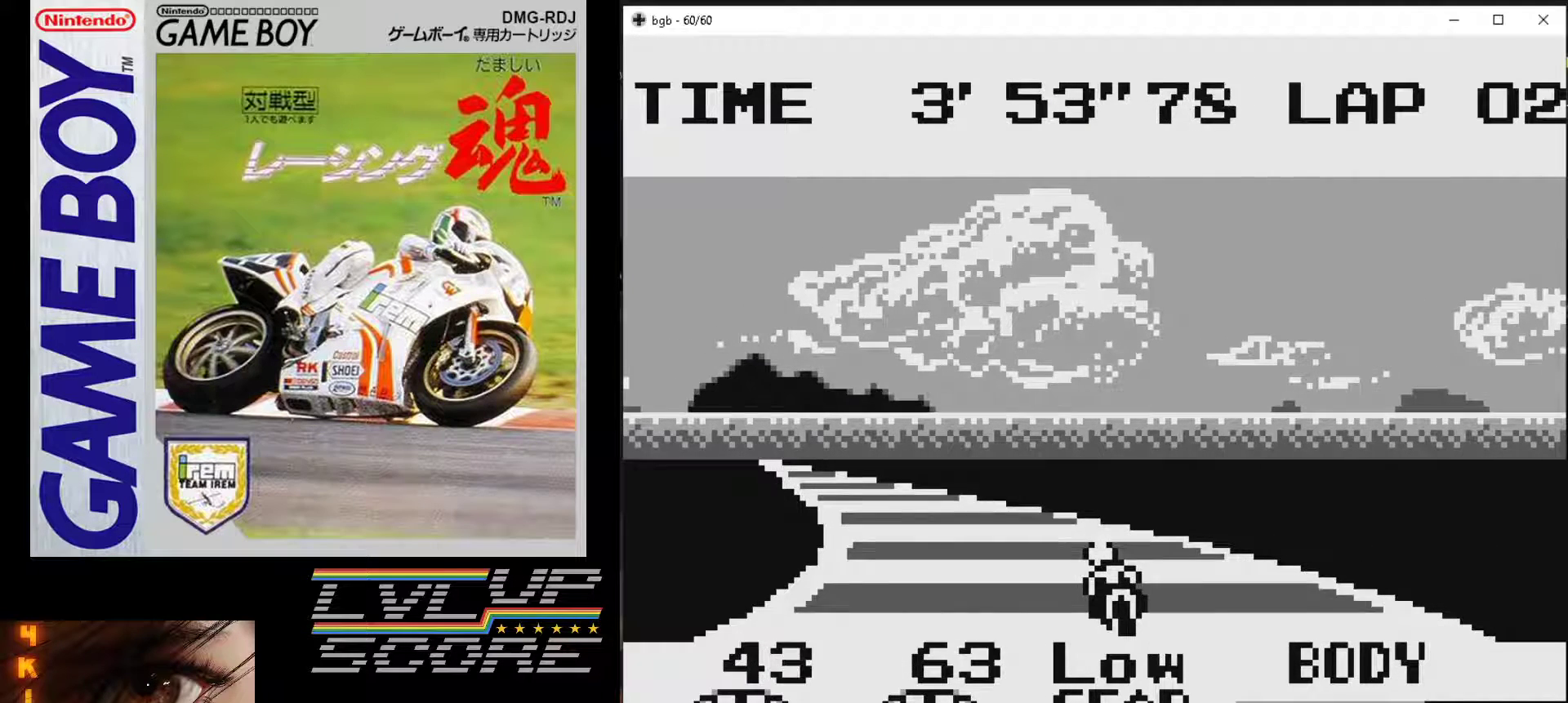
{"buttons": ["B"], "events": [[117, "DPAD_LEFT", "down"], [383, "DPAD_LEFT", "up"]]}
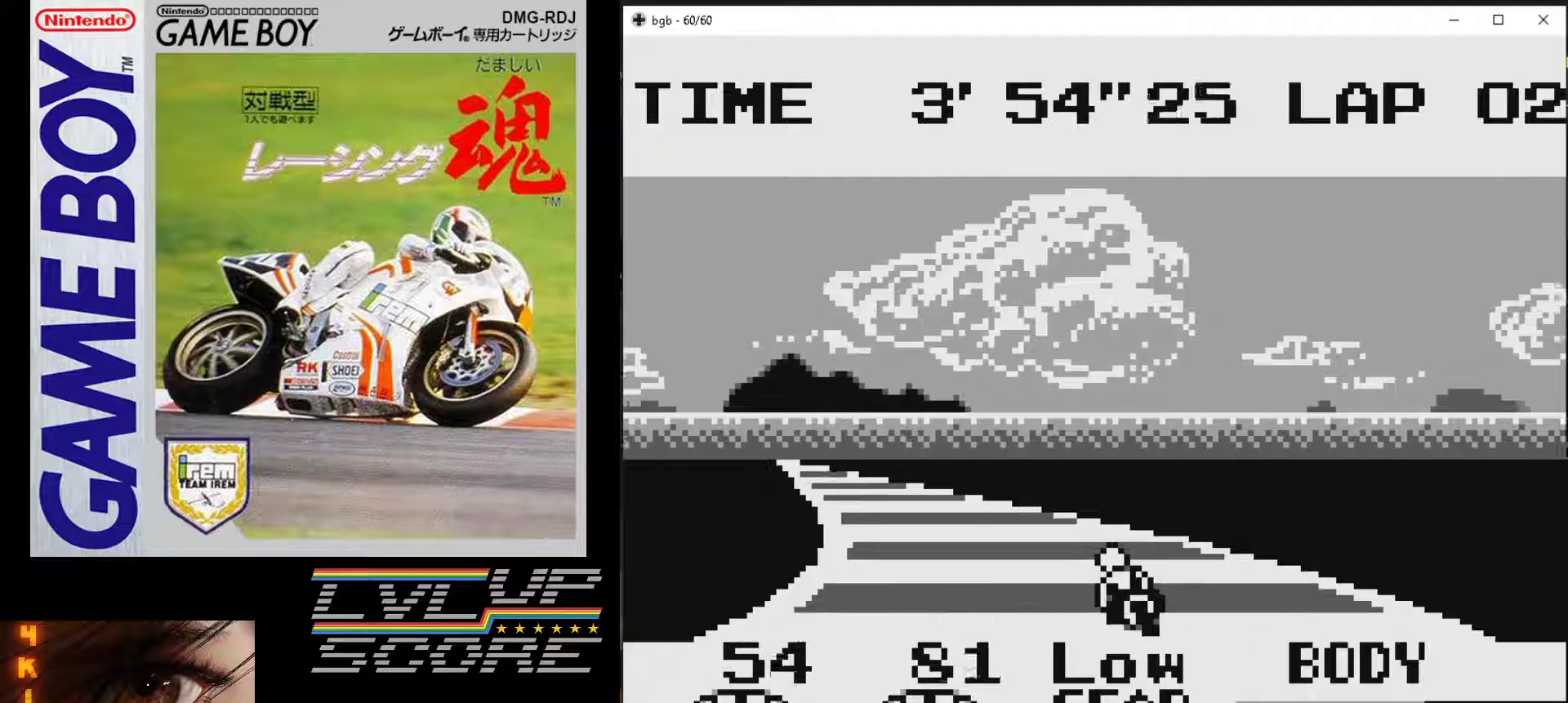
{"buttons": ["B", "DPAD_LEFT"], "events": [[250, "DPAD_LEFT", "down"]]}
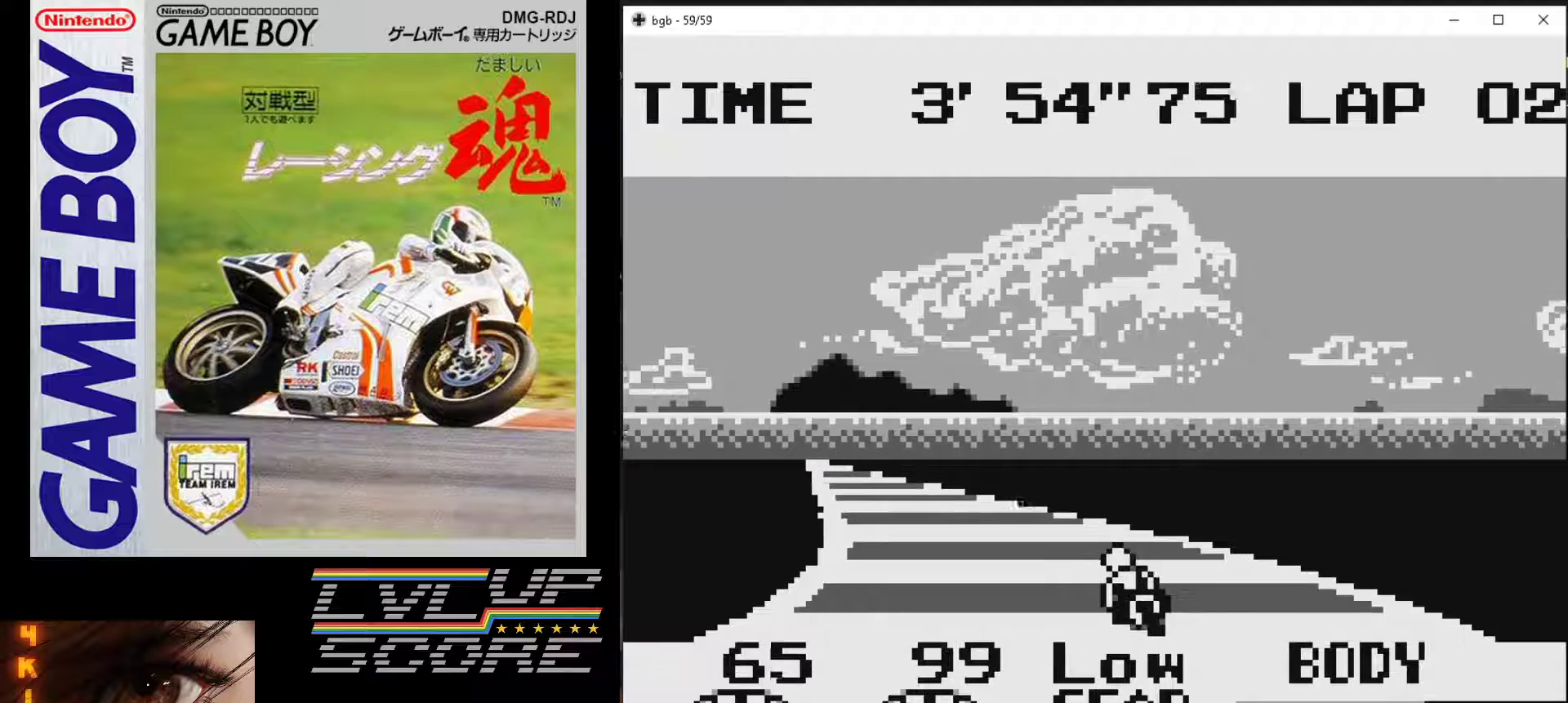
{"buttons": ["B"], "events": [[50, "DPAD_LEFT", "up"]]}
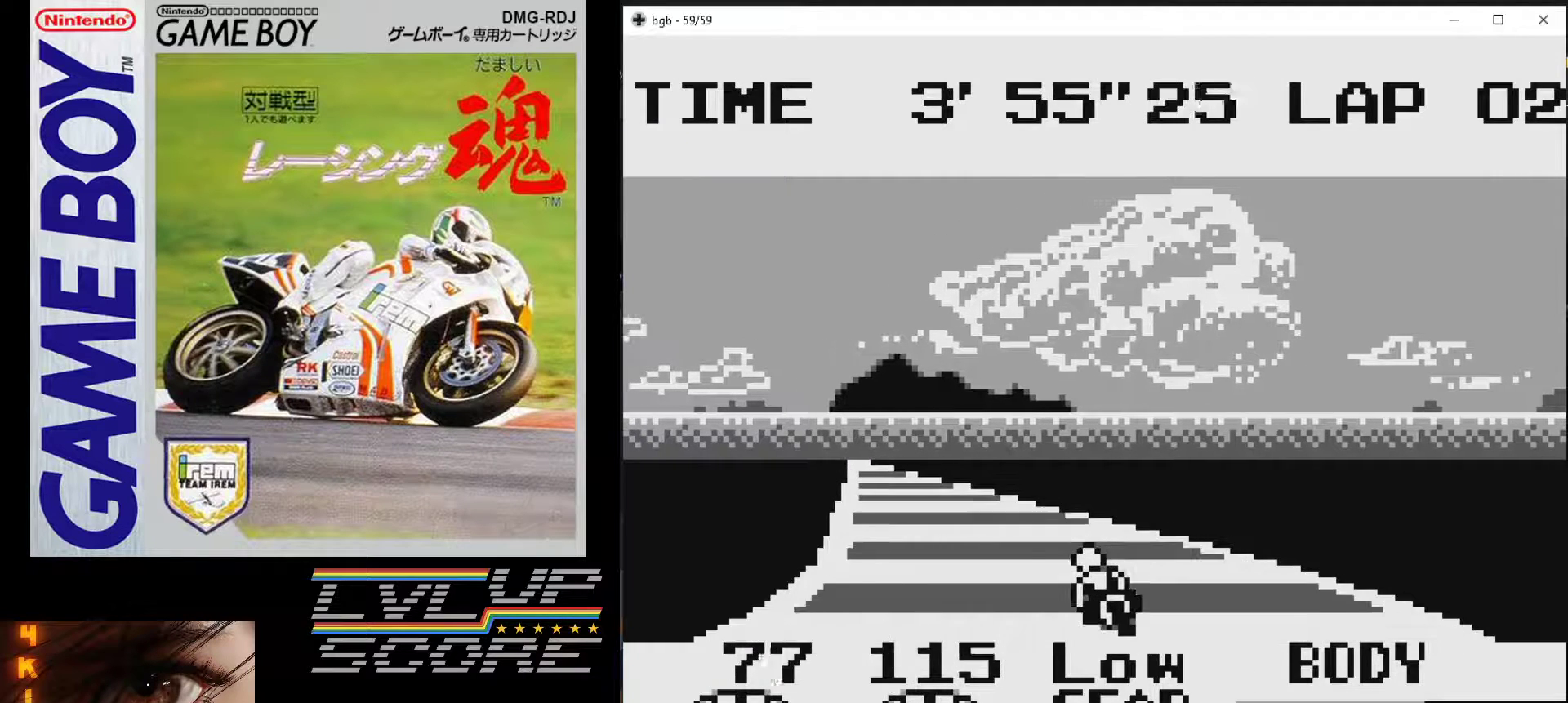
{"buttons": ["B"], "events": [[200, "DPAD_LEFT", "down"], [383, "DPAD_LEFT", "up"]]}
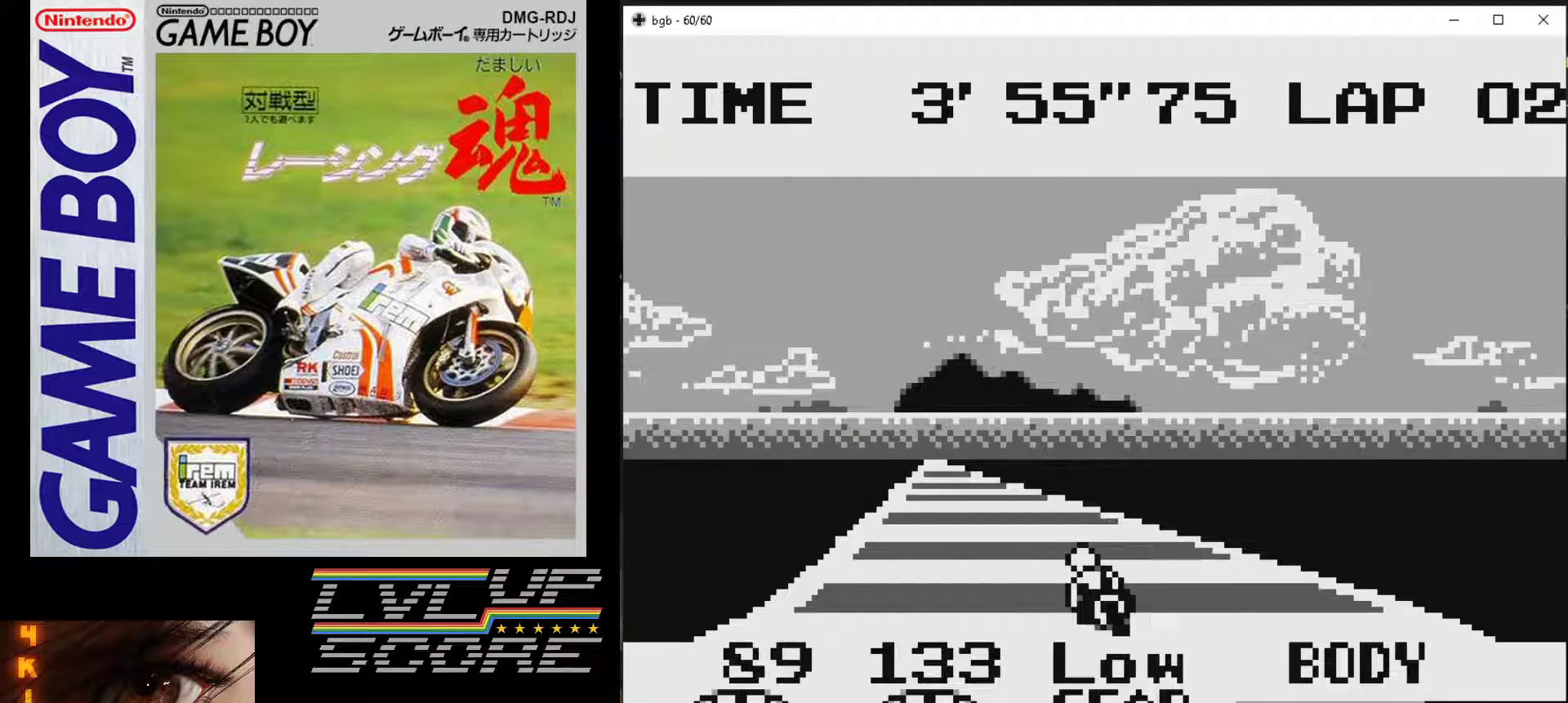
{"buttons": ["B", "DPAD_UP"], "events": [[500, "DPAD_UP", "down"]]}
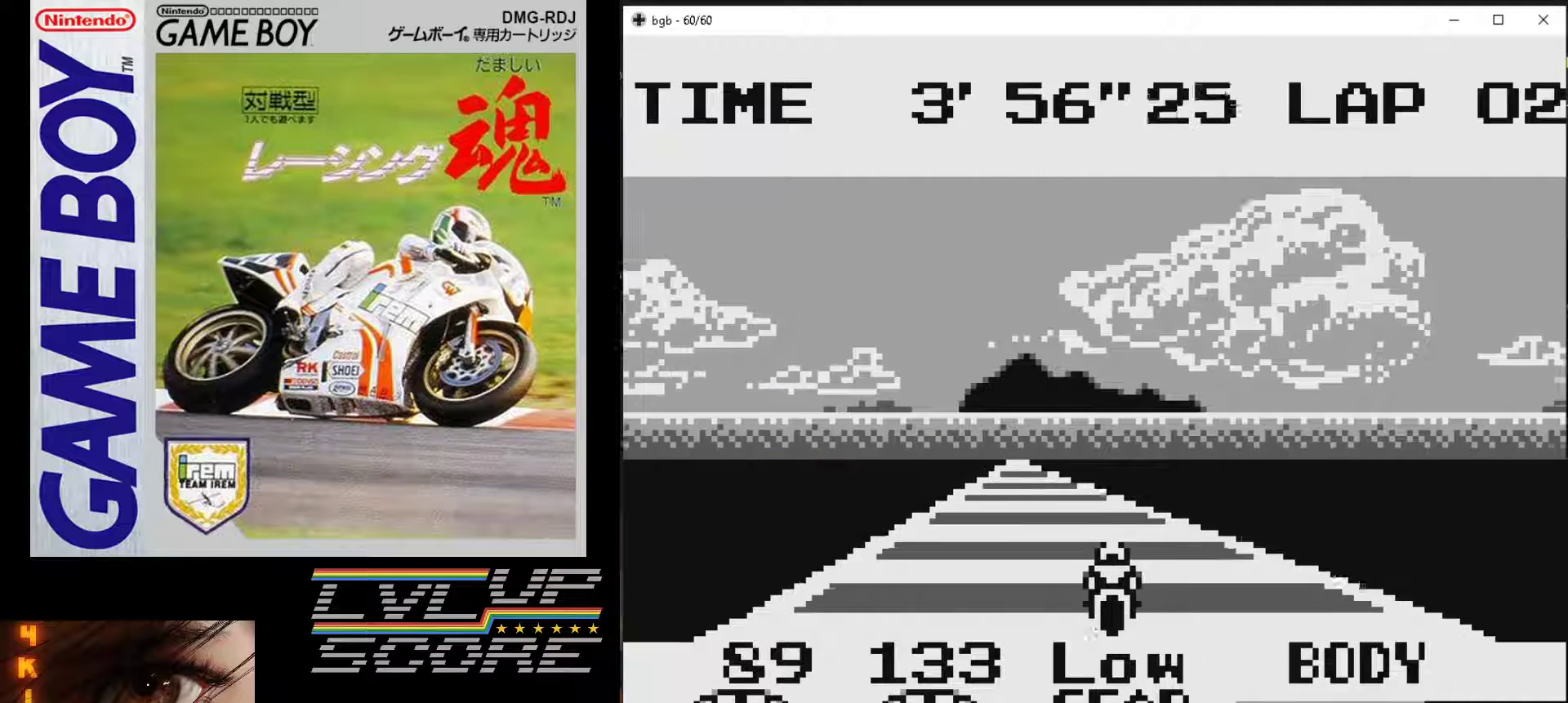
{"buttons": ["B"], "events": [[117, "DPAD_UP", "up"]]}
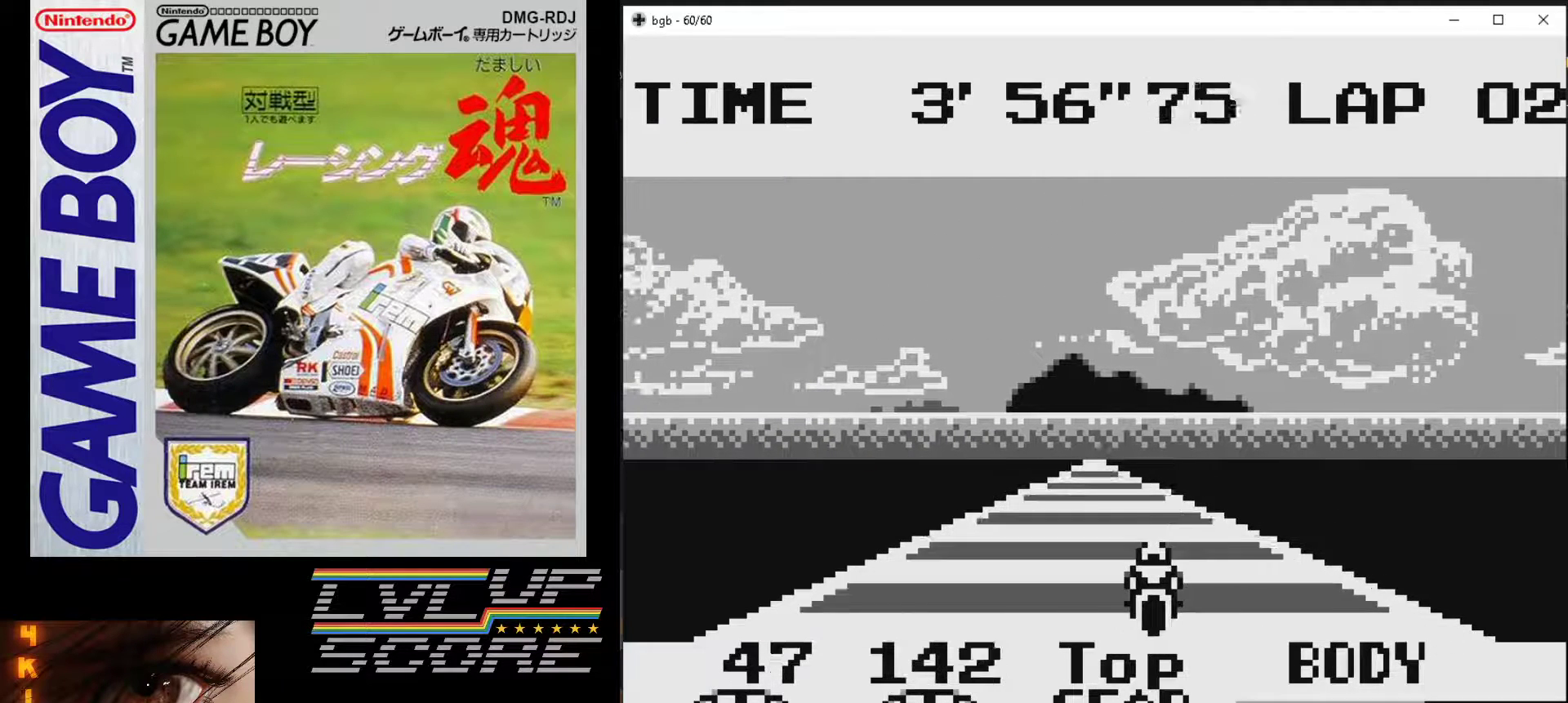
{"buttons": ["B"], "events": []}
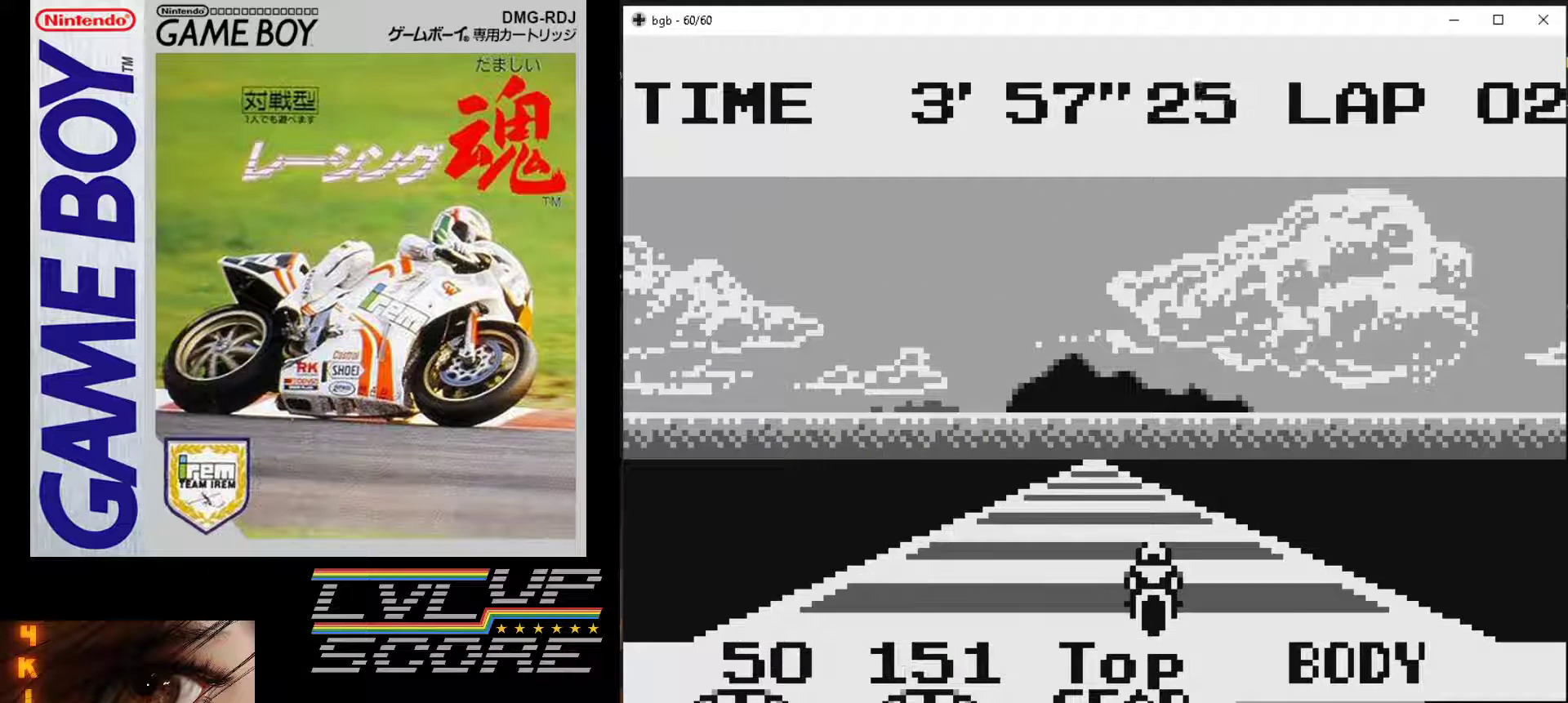
{"buttons": ["B"], "events": []}
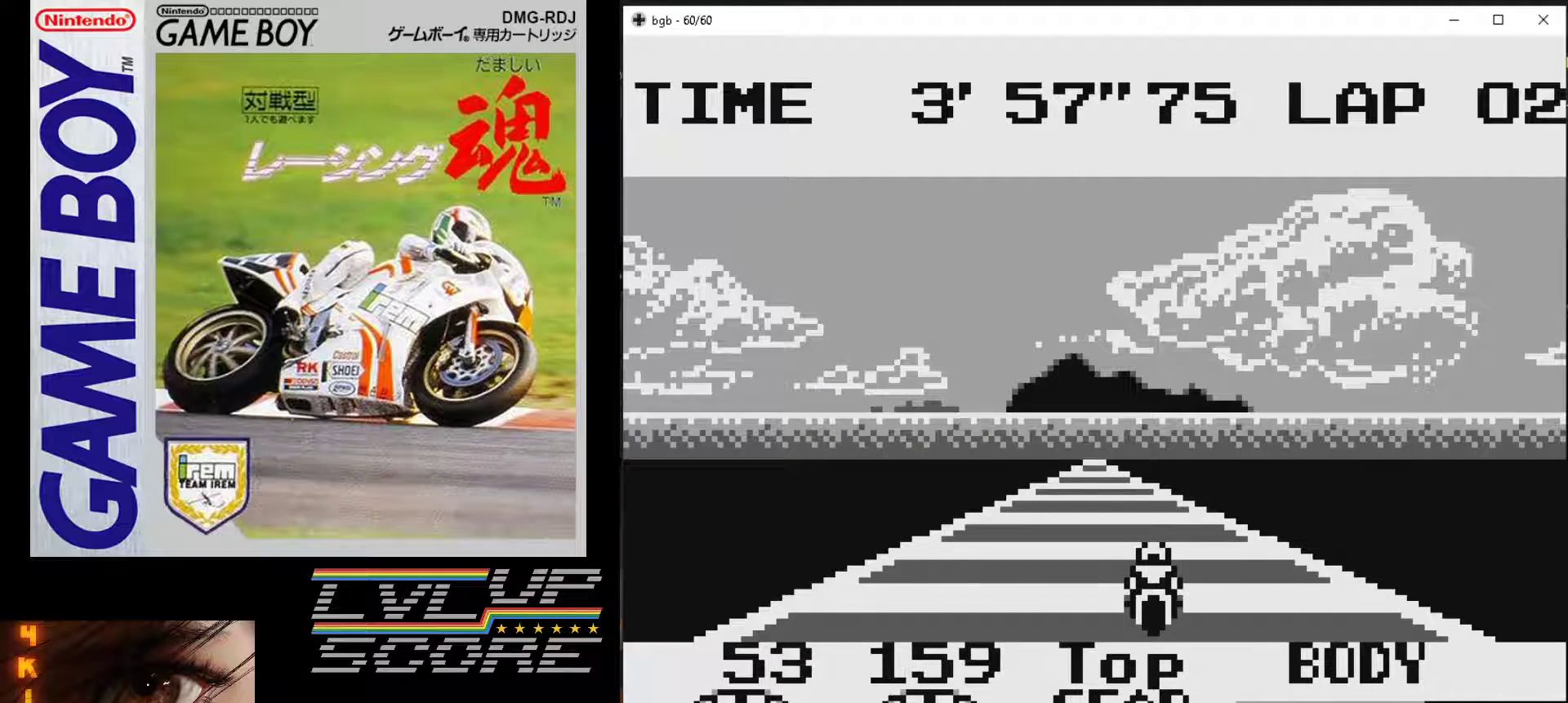
{"buttons": ["B"], "events": []}
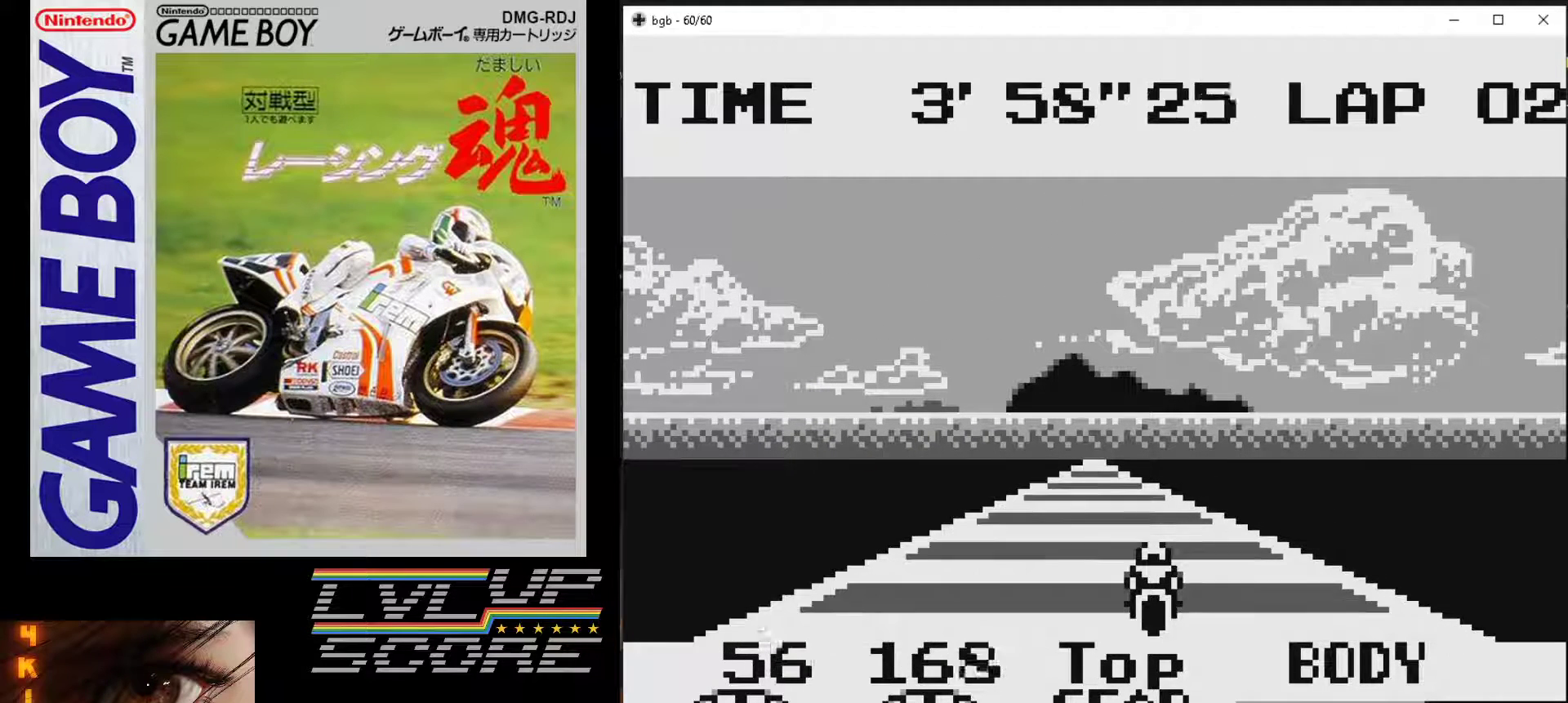
{"buttons": ["B"], "events": []}
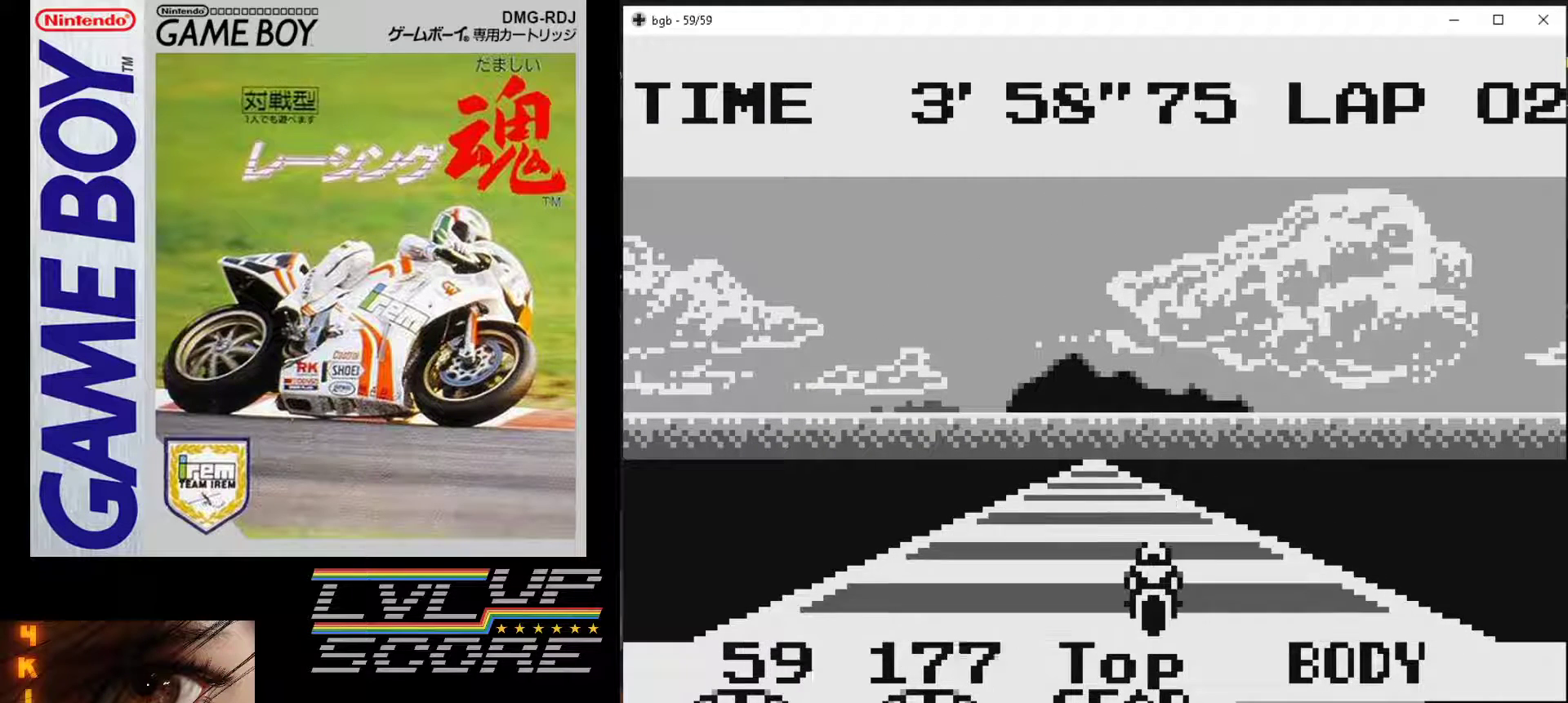
{"buttons": ["B"], "events": [[217, "DPAD_LEFT", "down"], [317, "DPAD_LEFT", "up"]]}
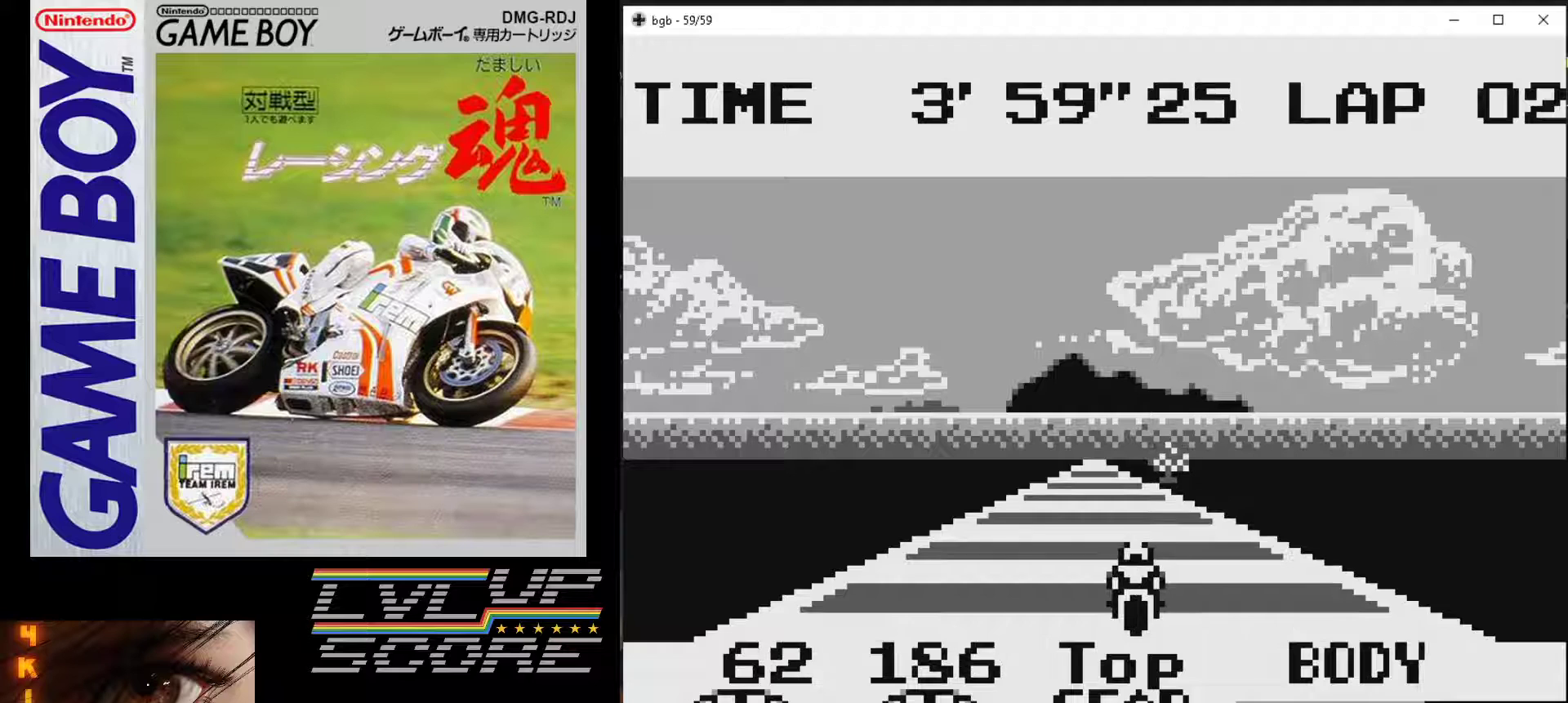
{"buttons": ["B"], "events": []}
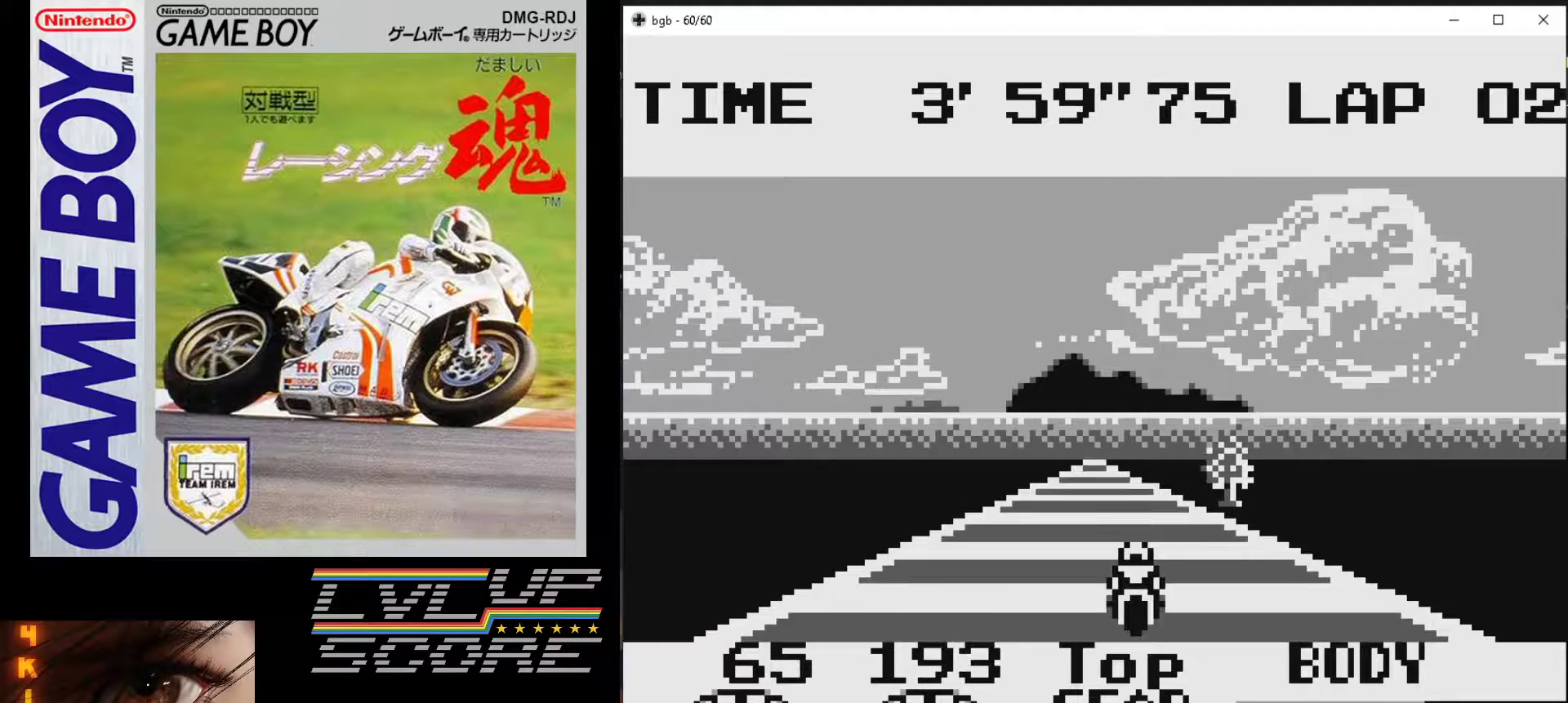
{"buttons": ["B"], "events": []}
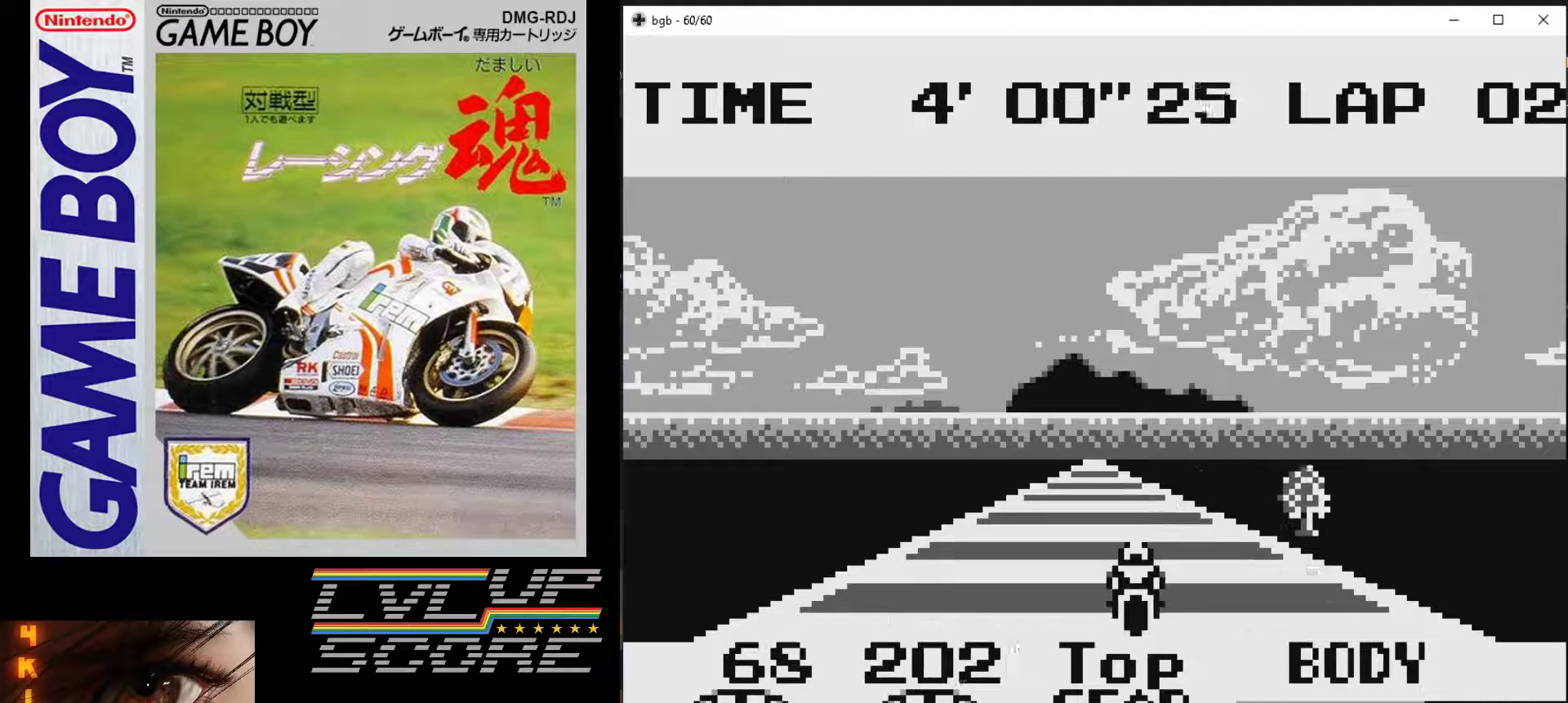
{"buttons": ["B"], "events": []}